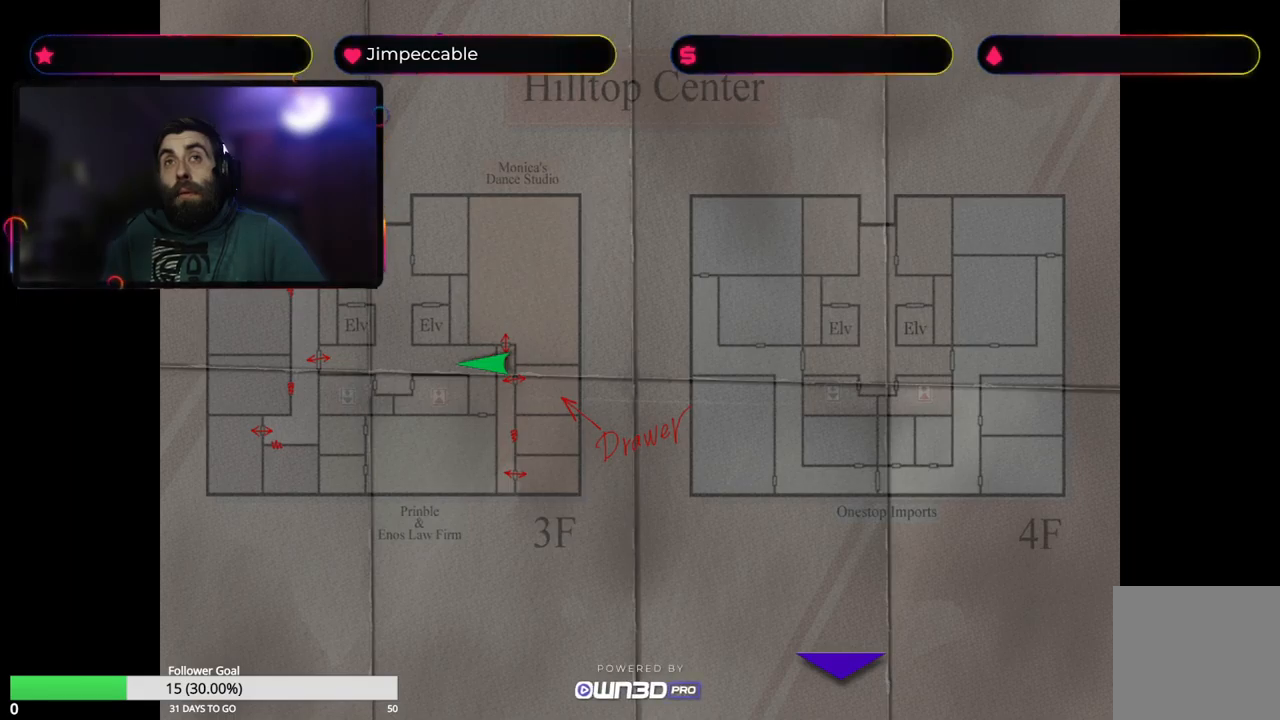
Gameplay with a controller (Xbox layout); each line is a JSON object with the inputs held at the frame after it. "events" lists button and stick changes between this image and that frame as [ms after this image, input, new state], when the widget could be followed in between.
{"buttons": ["X"], "left_stick": "up", "right_stick": "center", "events": [[183, "Y", "down"], [350, "Y", "up"], [383, "left_stick", "up"], [467, "X", "down"]]}
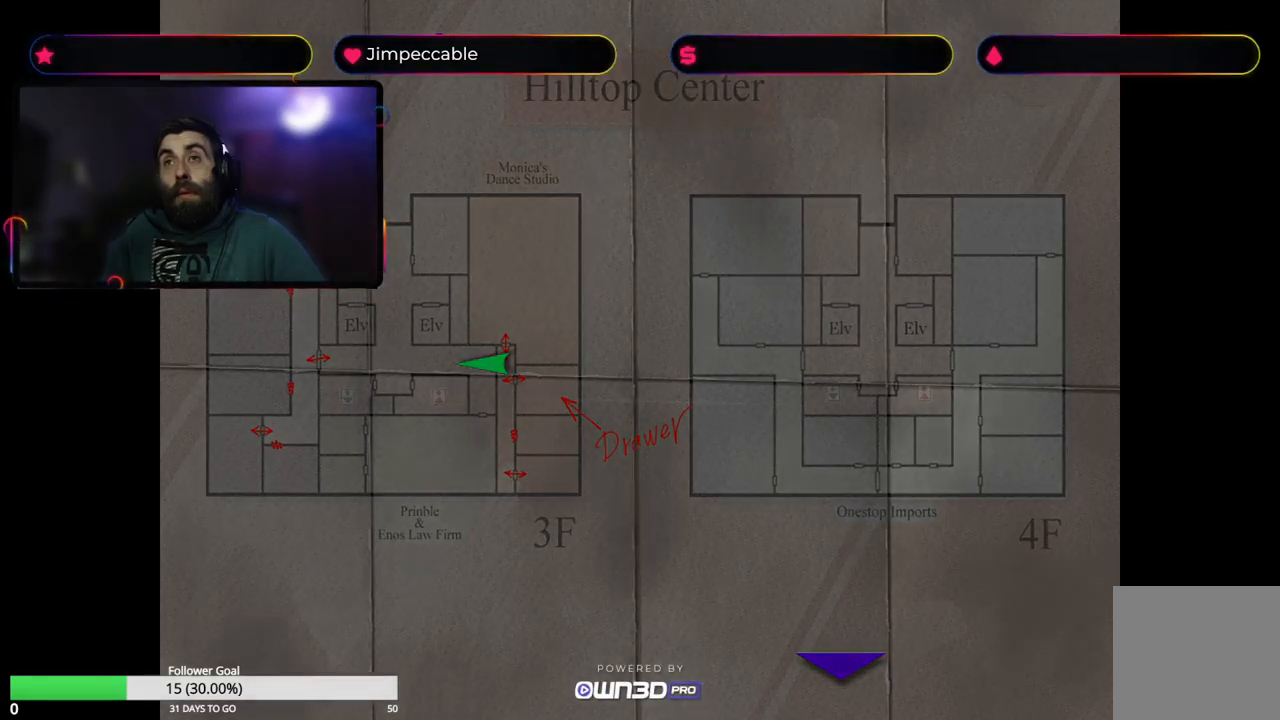
{"buttons": ["X"], "left_stick": "up", "right_stick": "center", "events": []}
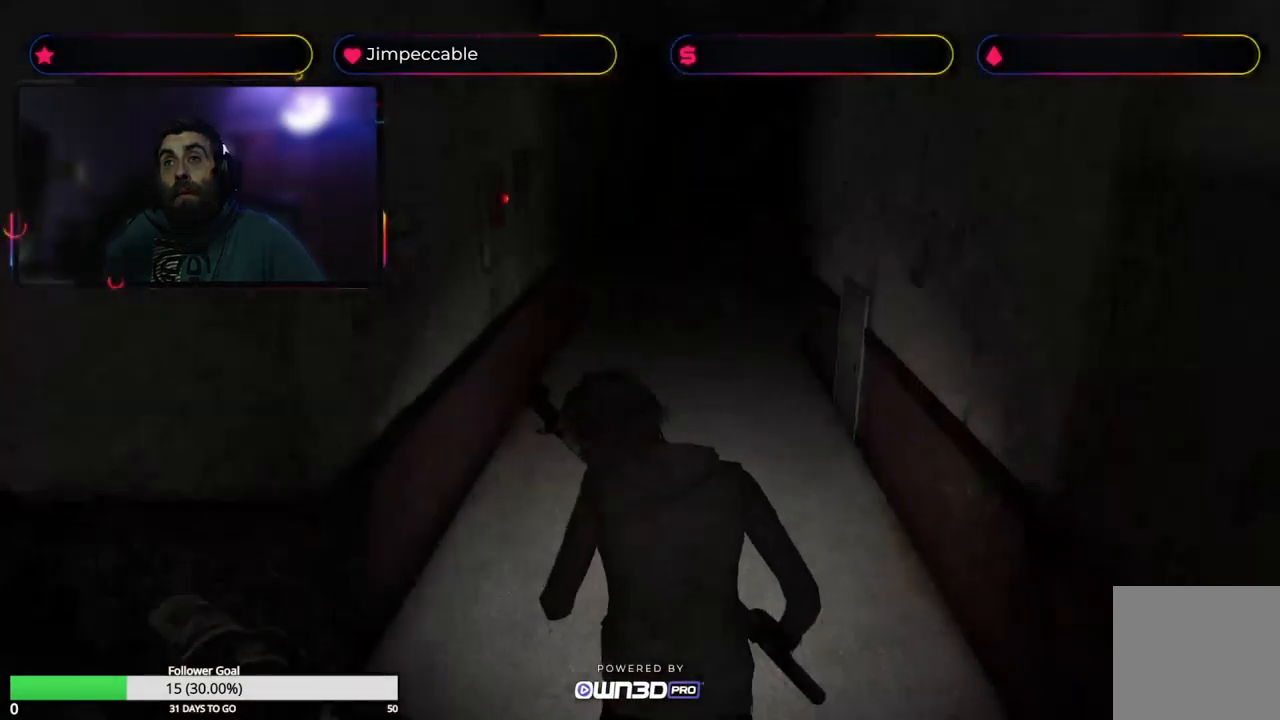
{"buttons": ["X"], "left_stick": "up", "right_stick": "center", "events": []}
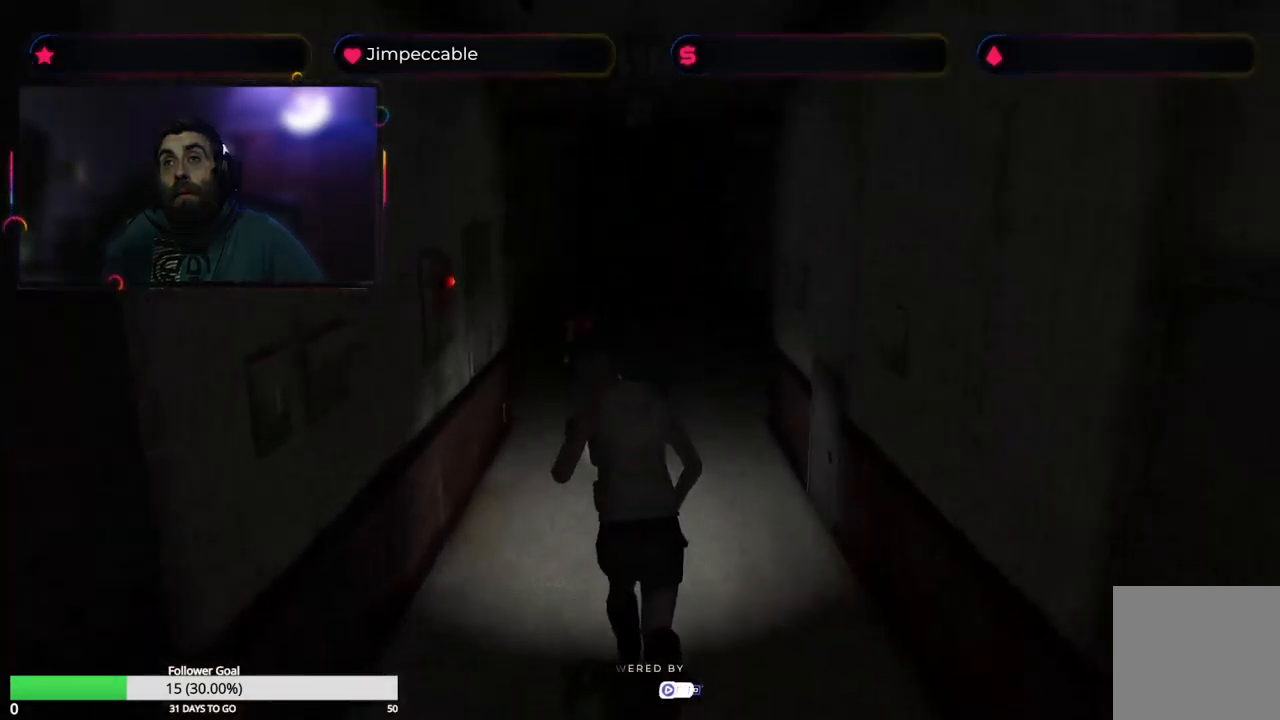
{"buttons": ["X"], "left_stick": "up-right", "right_stick": "center", "events": [[433, "left_stick", "up-right"]]}
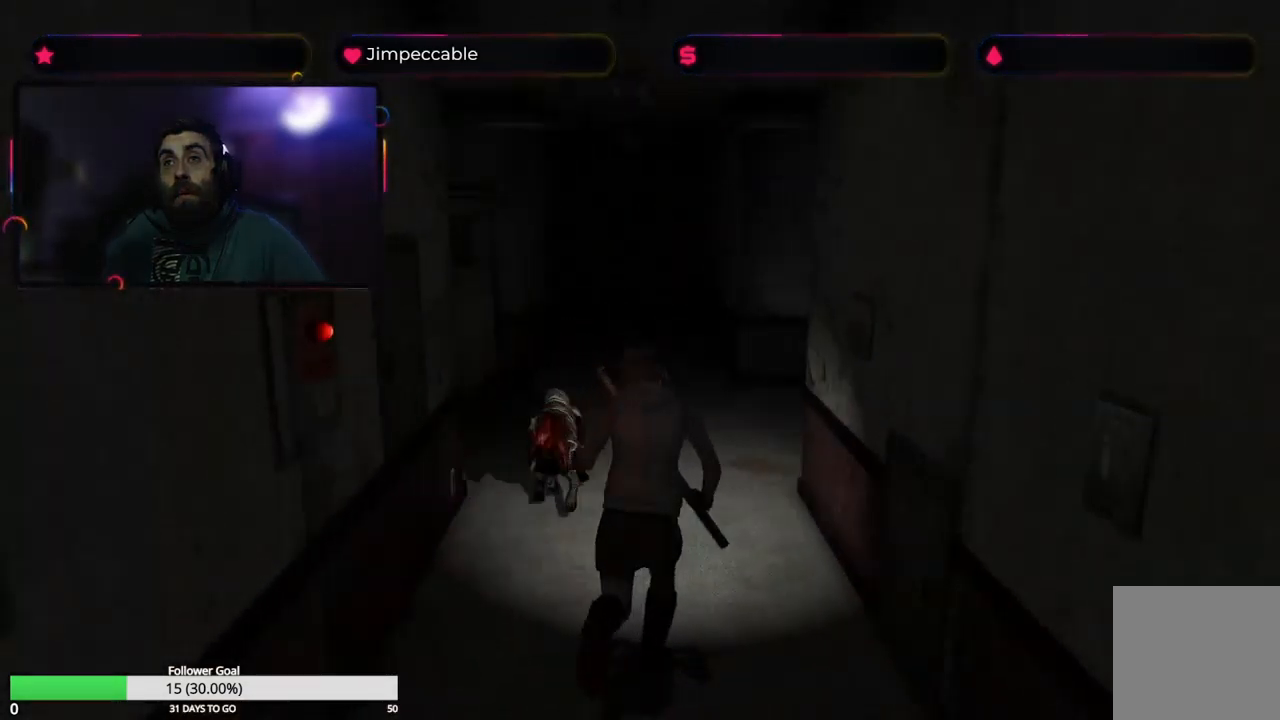
{"buttons": ["X"], "left_stick": "up-left", "right_stick": "center", "events": [[267, "left_stick", "up"], [367, "left_stick", "up-left"]]}
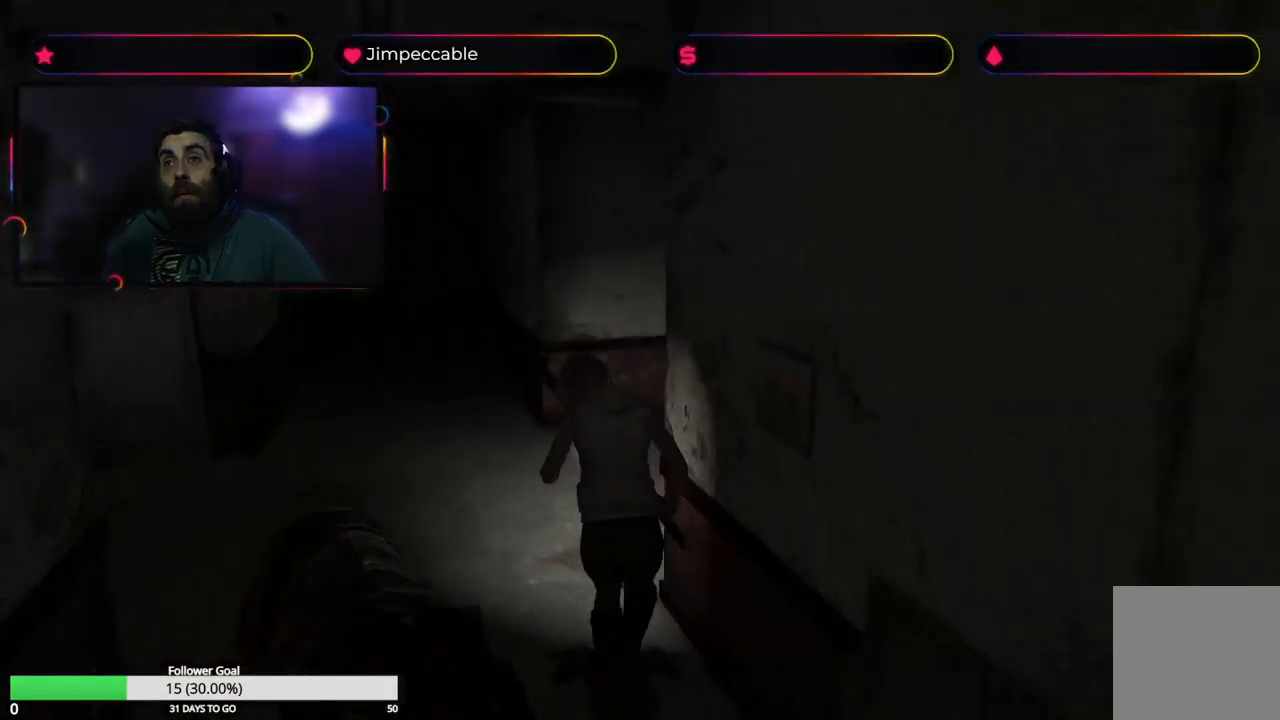
{"buttons": ["X"], "left_stick": "up-right", "right_stick": "center", "events": [[117, "left_stick", "up"], [217, "left_stick", "up-right"]]}
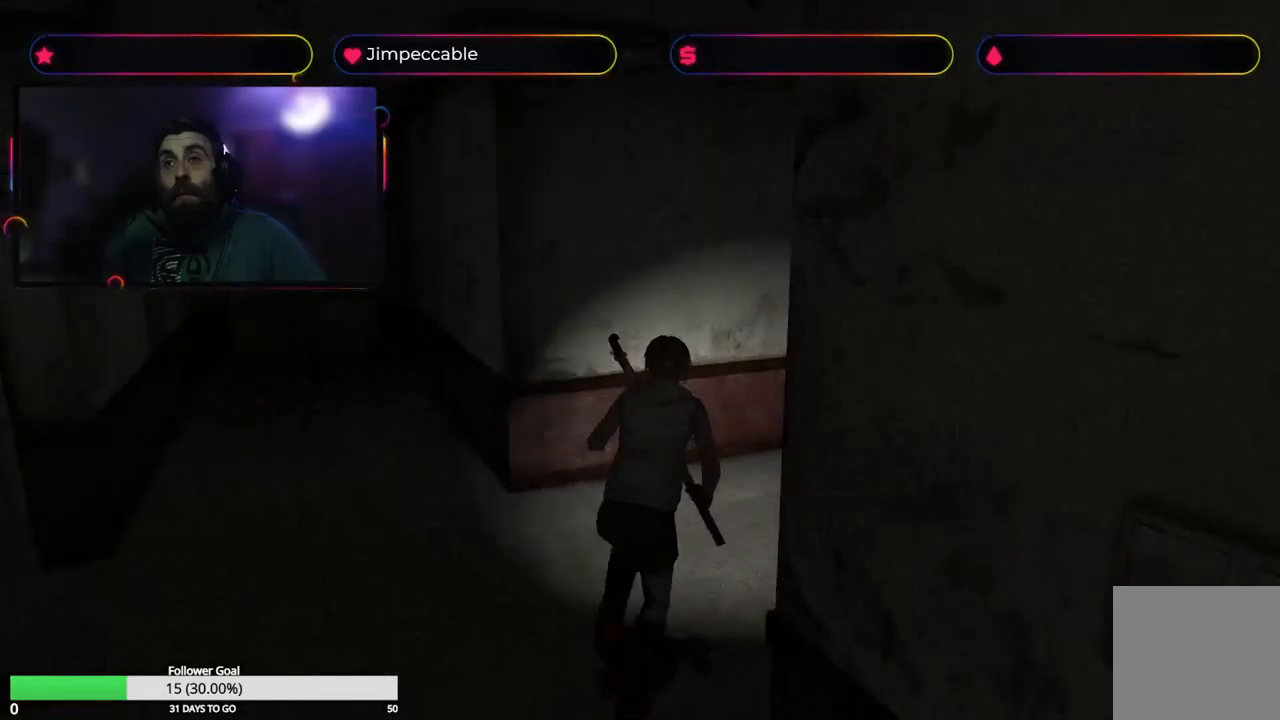
{"buttons": ["X"], "left_stick": "up-right", "right_stick": "center", "events": []}
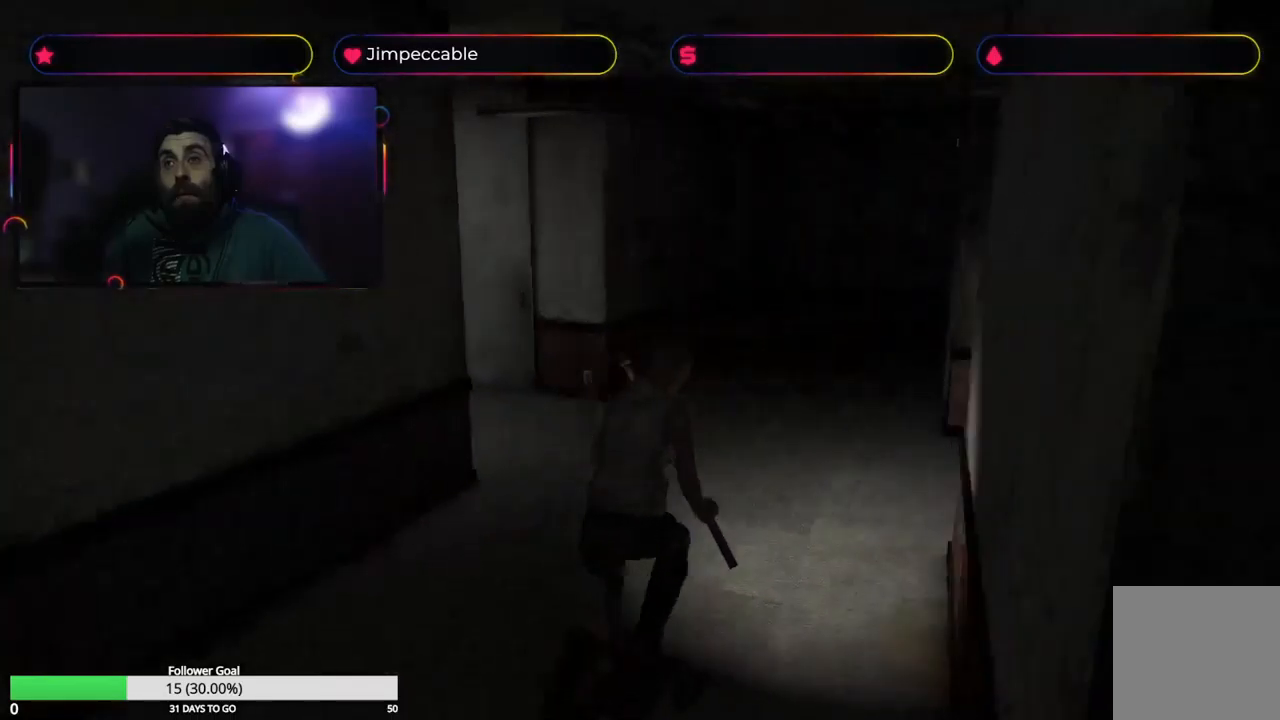
{"buttons": ["X"], "left_stick": "up-left", "right_stick": "center", "events": [[50, "left_stick", "up"], [334, "left_stick", "up-left"]]}
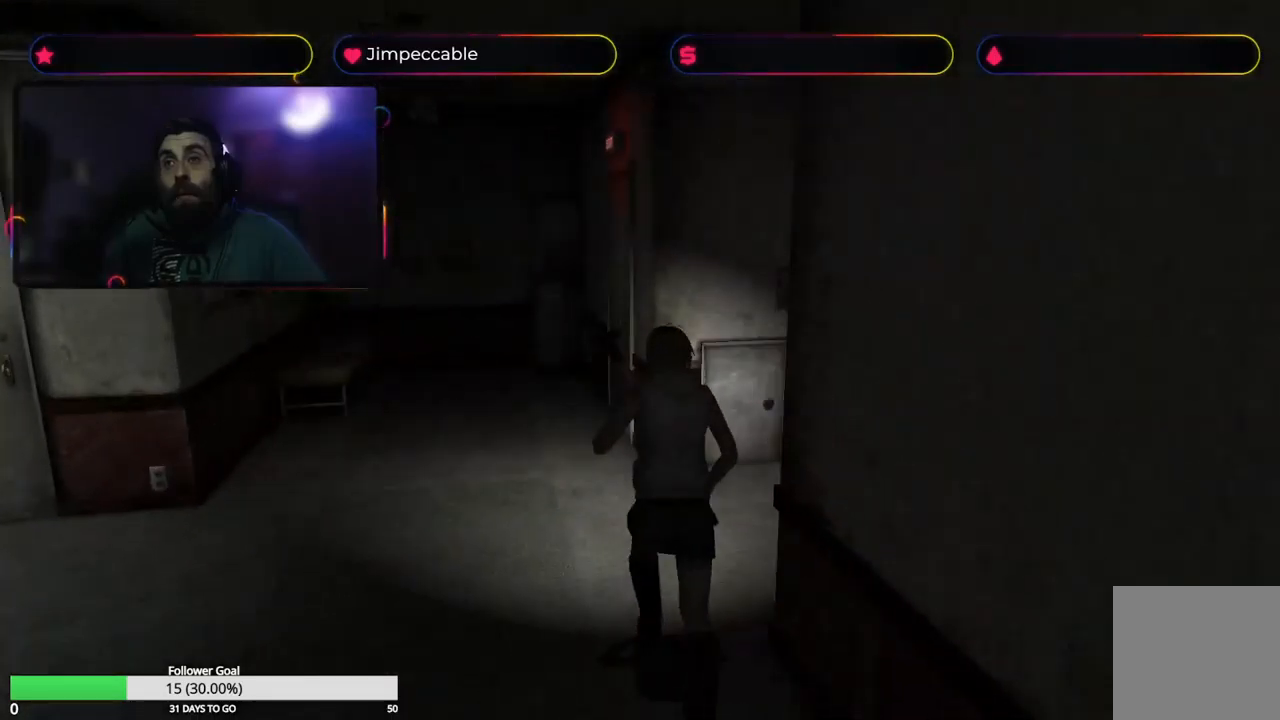
{"buttons": ["X"], "left_stick": "up-right", "right_stick": "center", "events": [[267, "left_stick", "up"], [417, "left_stick", "up-right"]]}
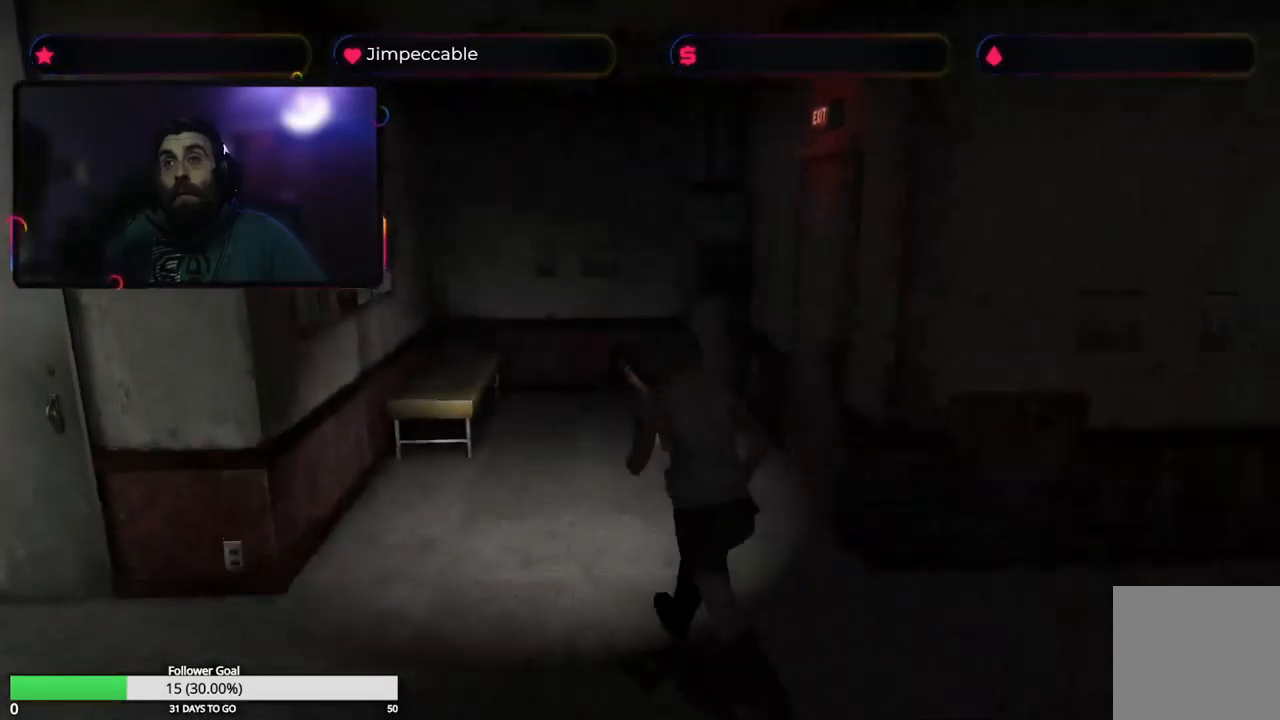
{"buttons": ["X"], "left_stick": "up-right", "right_stick": "center", "events": []}
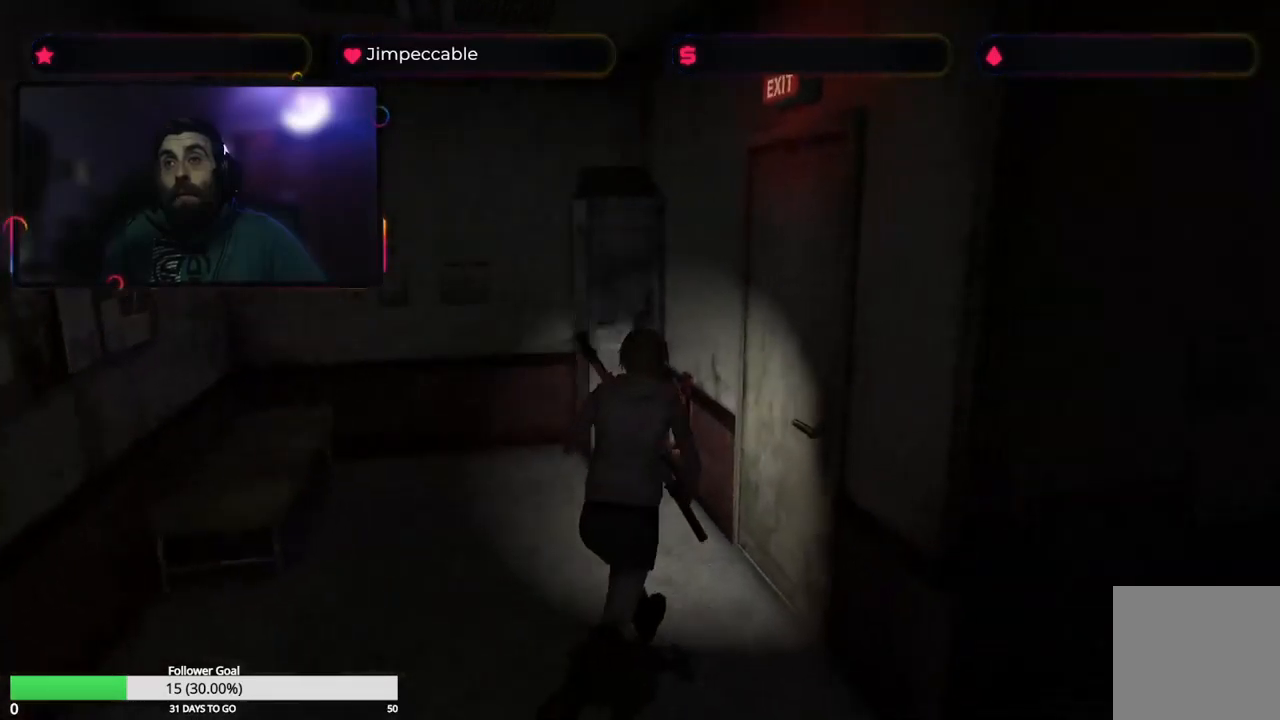
{"buttons": ["X"], "left_stick": "up-right", "right_stick": "center", "events": [[217, "A", "down"], [434, "A", "up"]]}
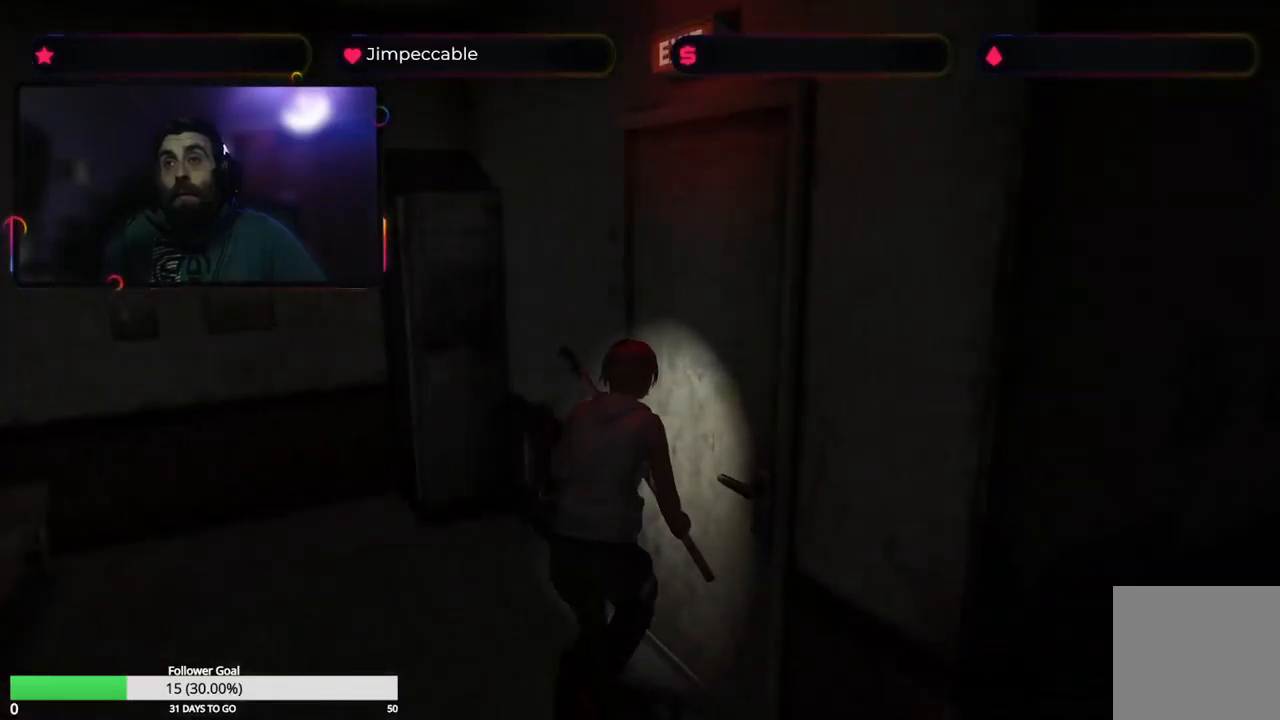
{"buttons": [], "left_stick": "center", "right_stick": "center", "events": [[200, "left_stick", "center"], [317, "X", "up"]]}
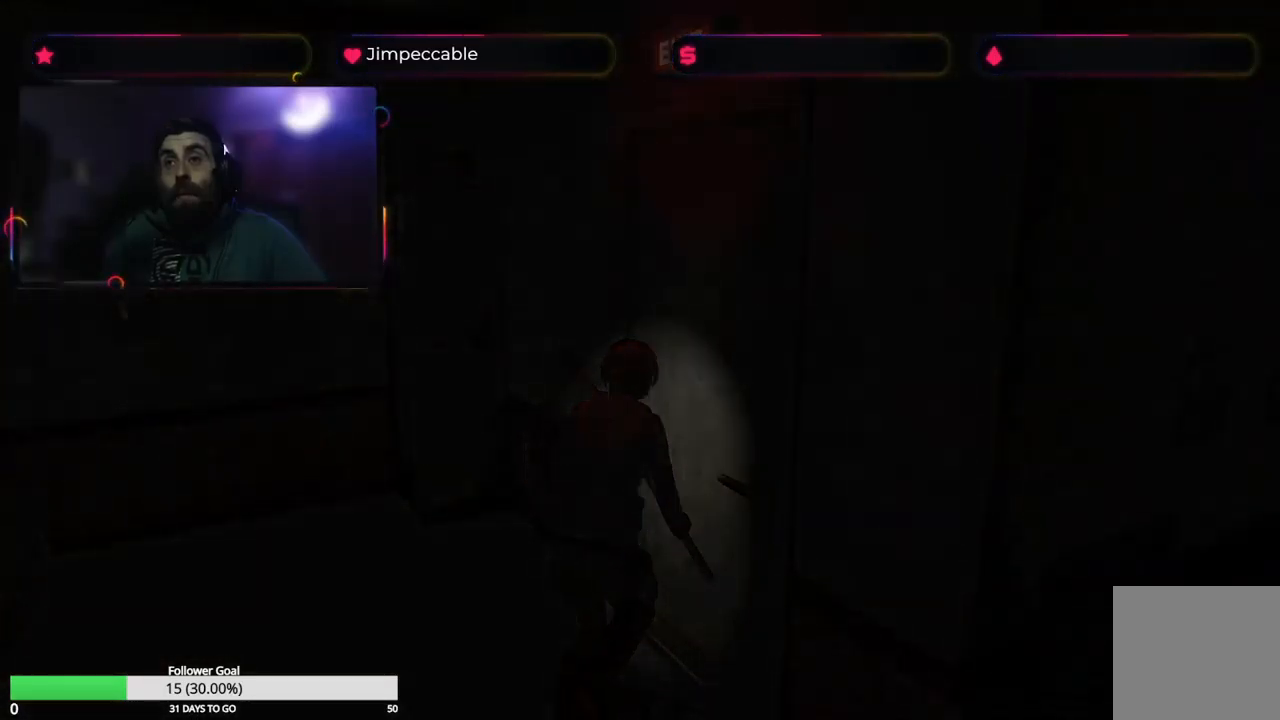
{"buttons": [], "left_stick": "center", "right_stick": "center", "events": []}
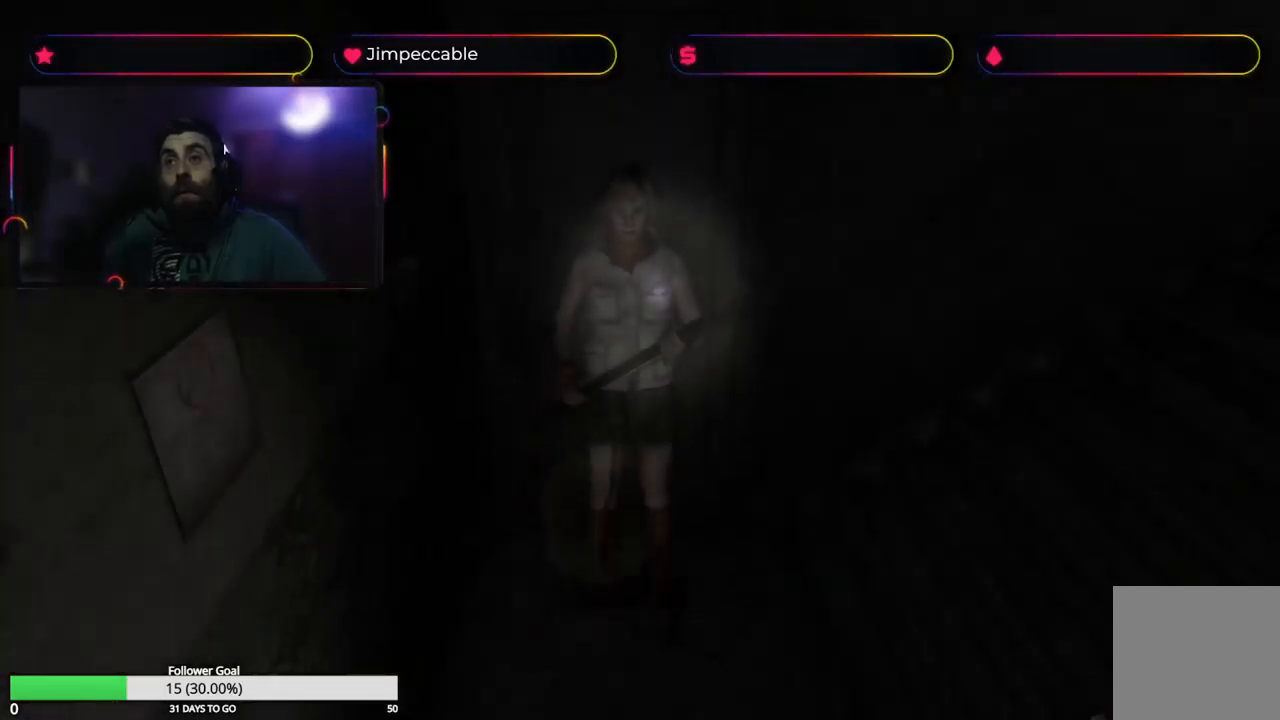
{"buttons": [], "left_stick": "center", "right_stick": "center", "events": []}
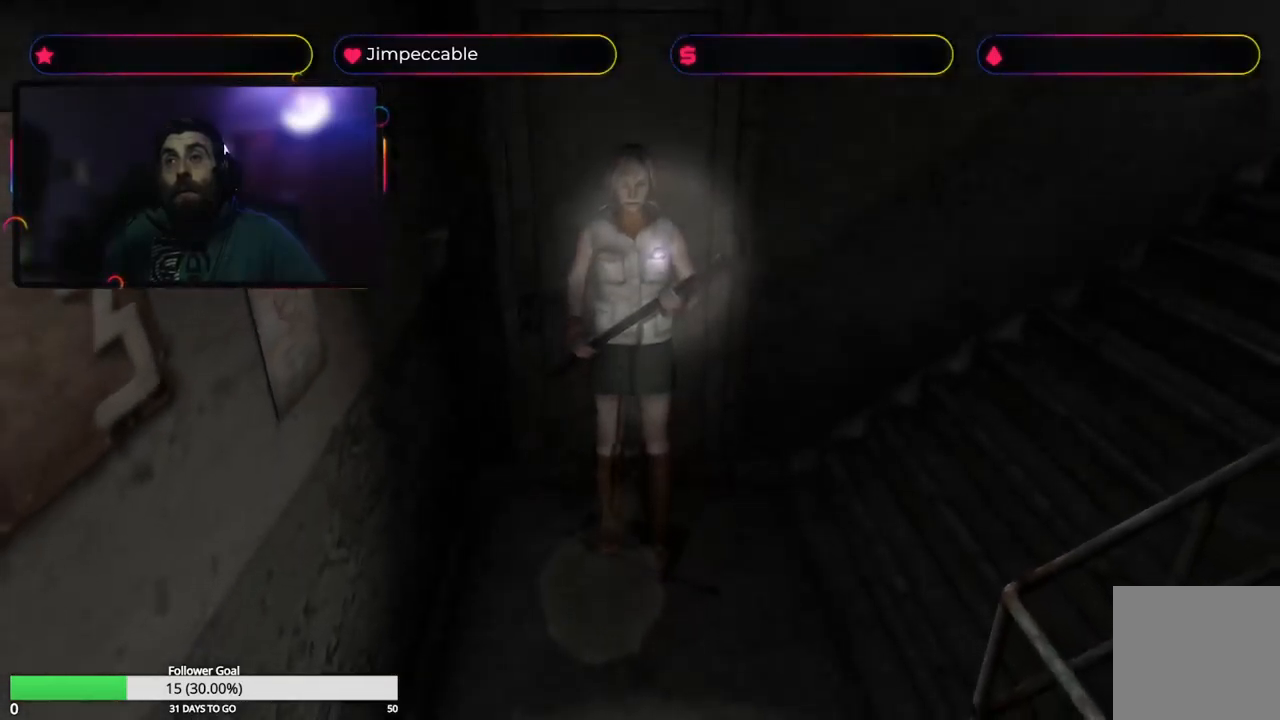
{"buttons": ["X"], "left_stick": "up-left", "right_stick": "center", "events": [[34, "left_stick", "left"], [250, "X", "down"], [350, "left_stick", "up-left"]]}
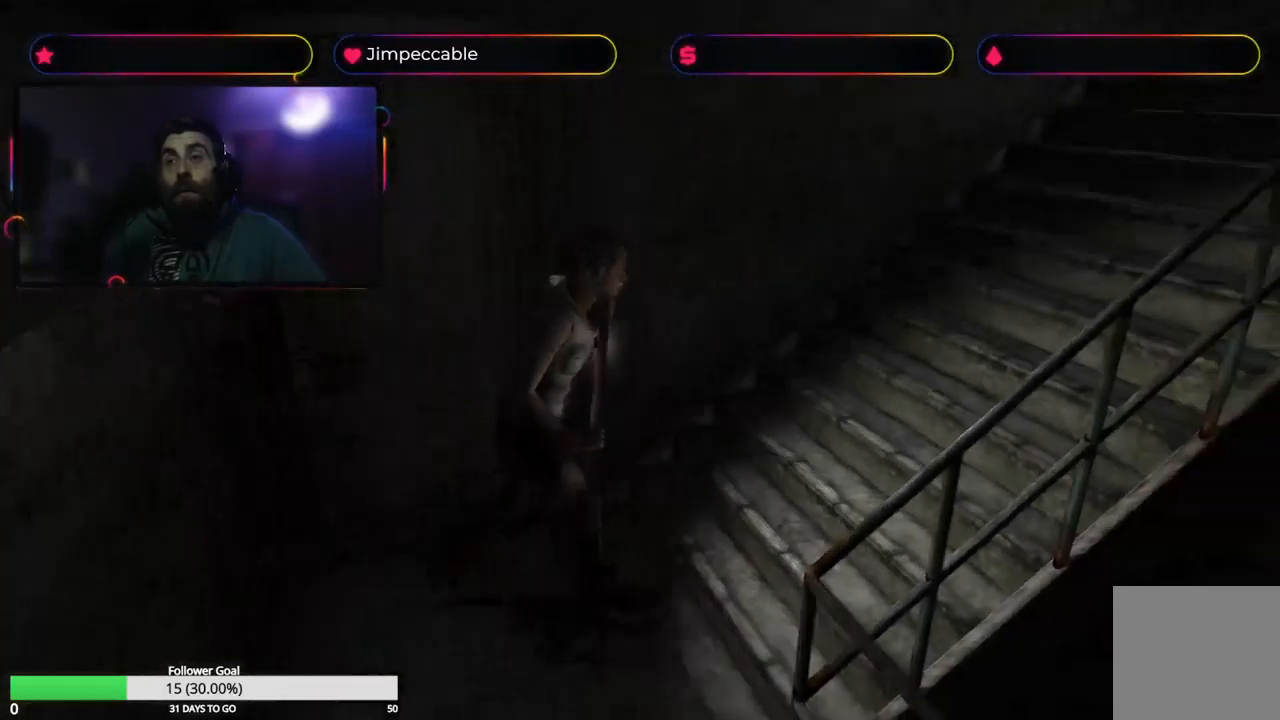
{"buttons": ["X"], "left_stick": "up-left", "right_stick": "center", "events": []}
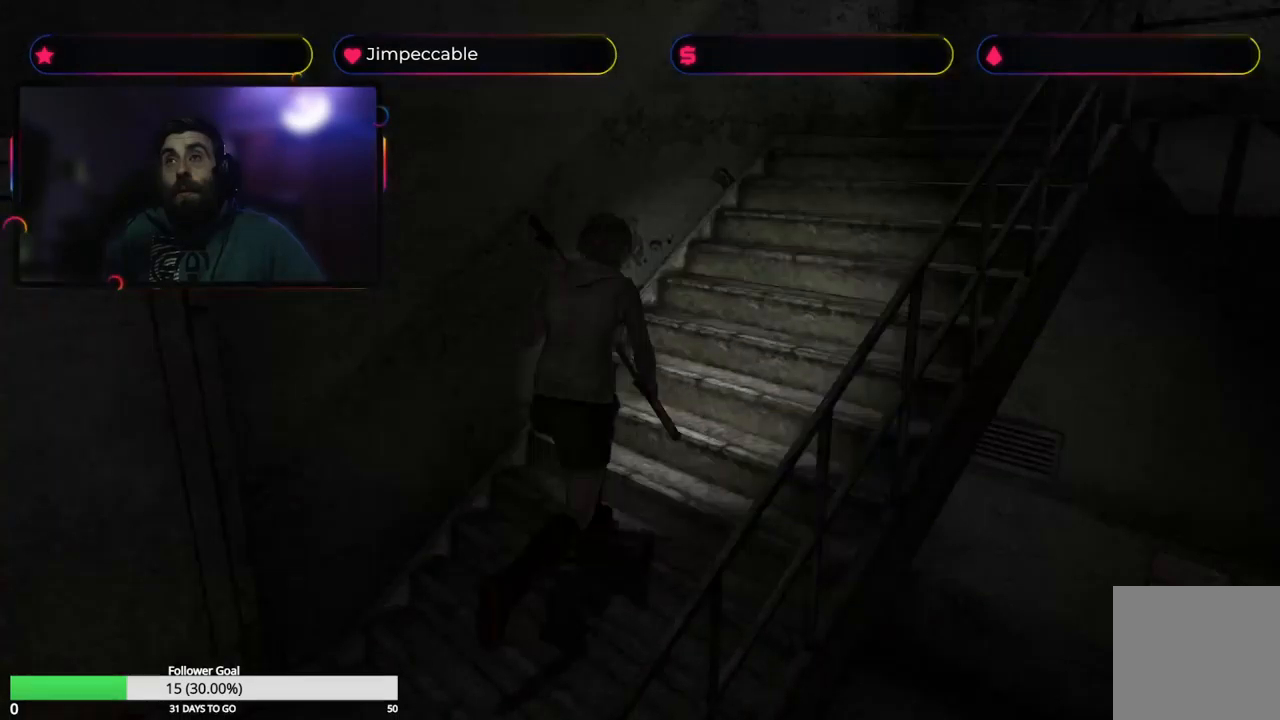
{"buttons": ["X"], "left_stick": "up", "right_stick": "center", "events": [[50, "left_stick", "up"], [250, "left_stick", "up-right"], [450, "left_stick", "up"]]}
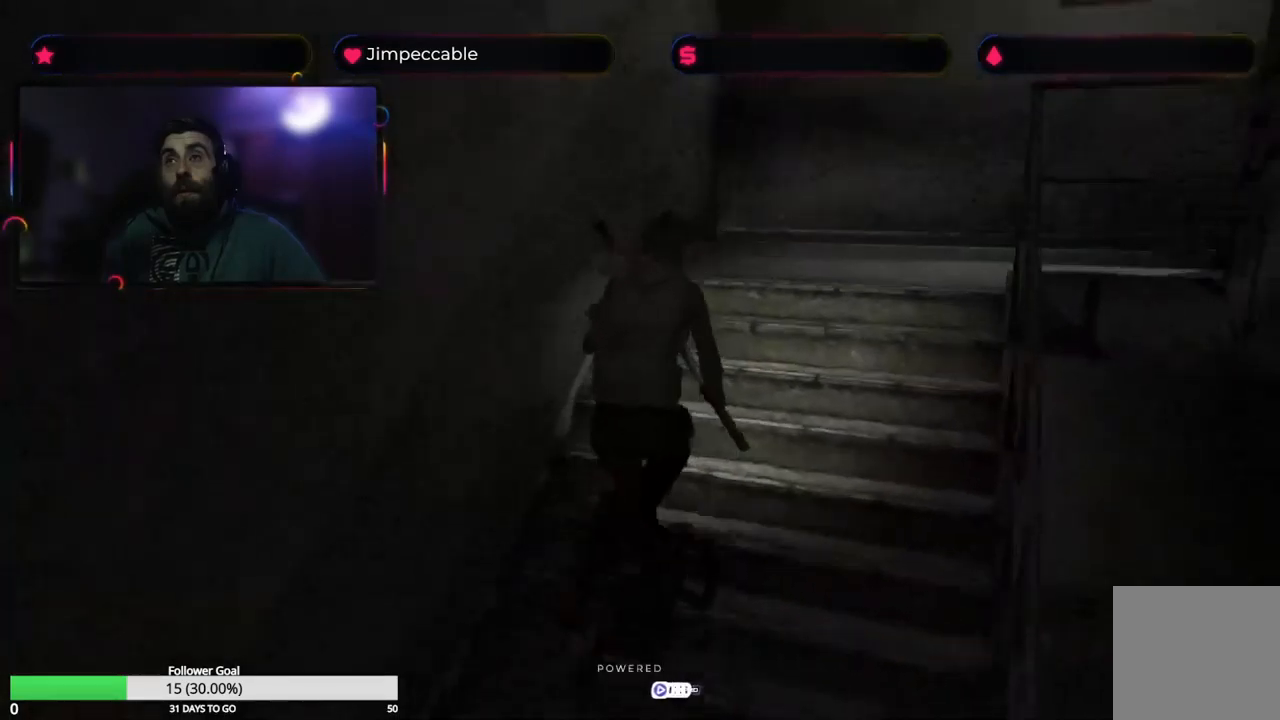
{"buttons": ["X"], "left_stick": "up", "right_stick": "center", "events": []}
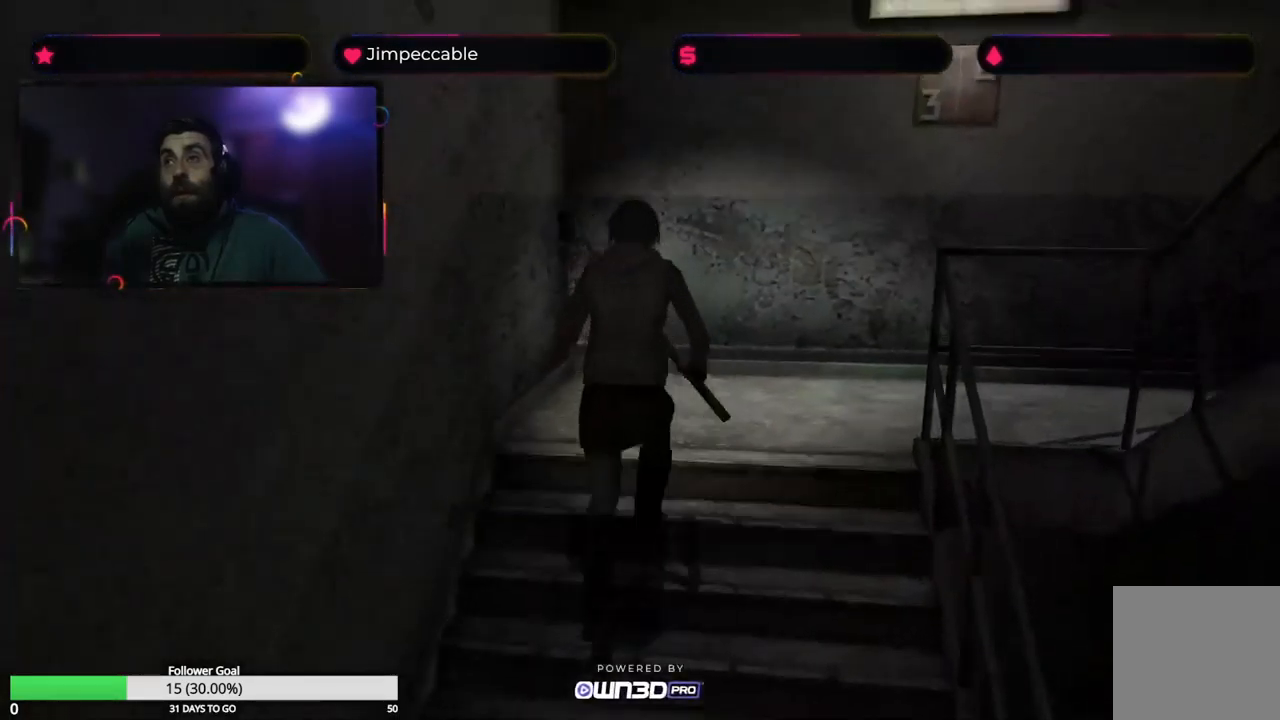
{"buttons": ["X"], "left_stick": "up-right", "right_stick": "center", "events": [[366, "left_stick", "up-right"]]}
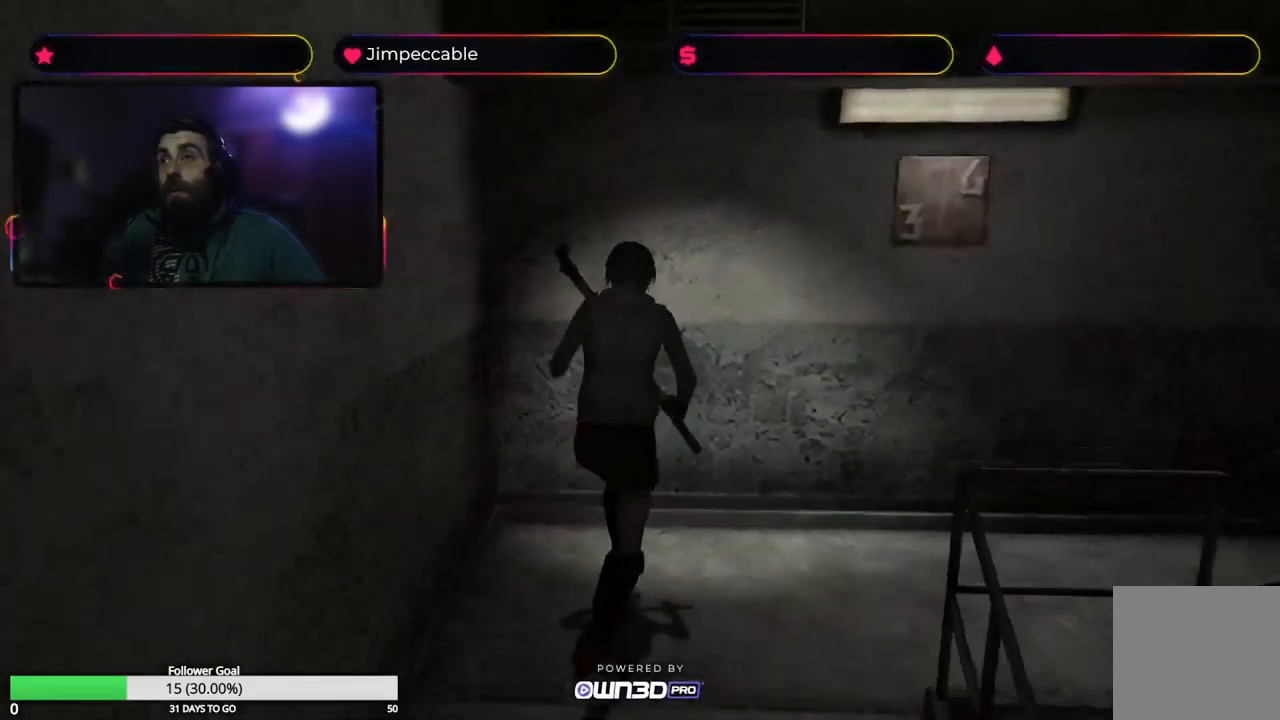
{"buttons": ["X"], "left_stick": "up-right", "right_stick": "center", "events": []}
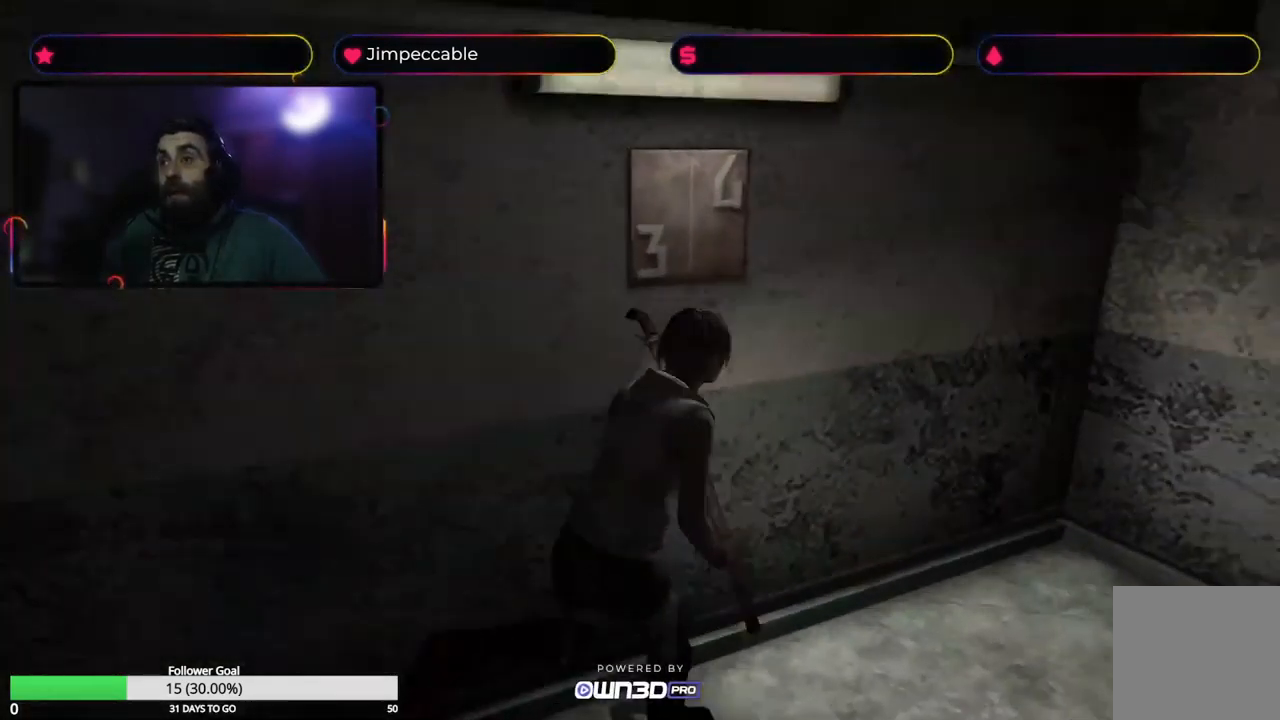
{"buttons": ["X"], "left_stick": "up-right", "right_stick": "center", "events": []}
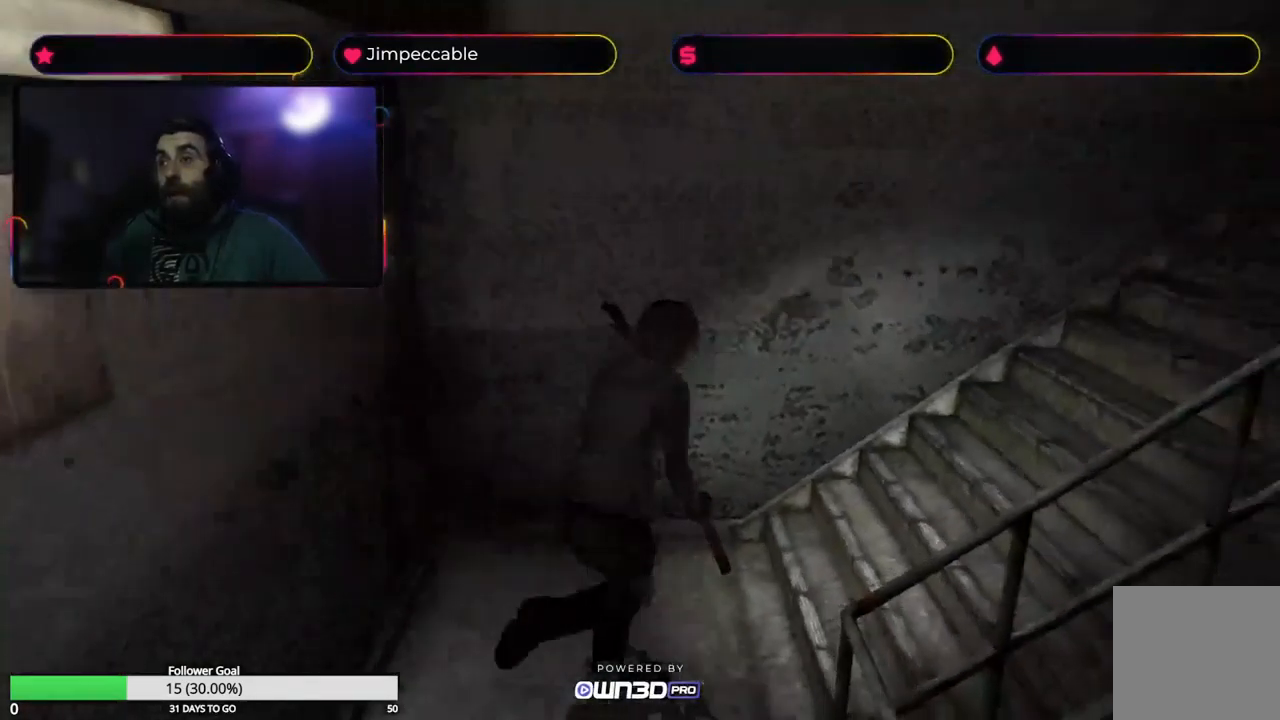
{"buttons": ["X"], "left_stick": "up", "right_stick": "center"}
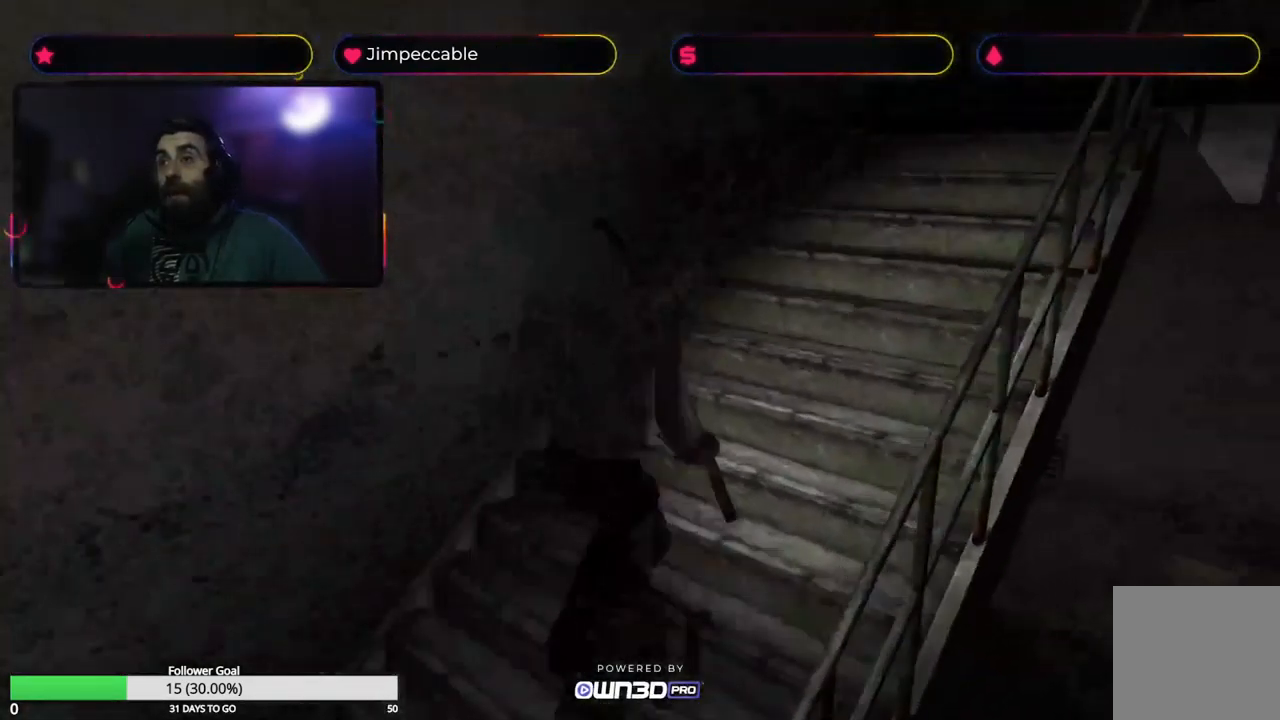
{"buttons": ["X"], "left_stick": "up", "right_stick": "center", "events": []}
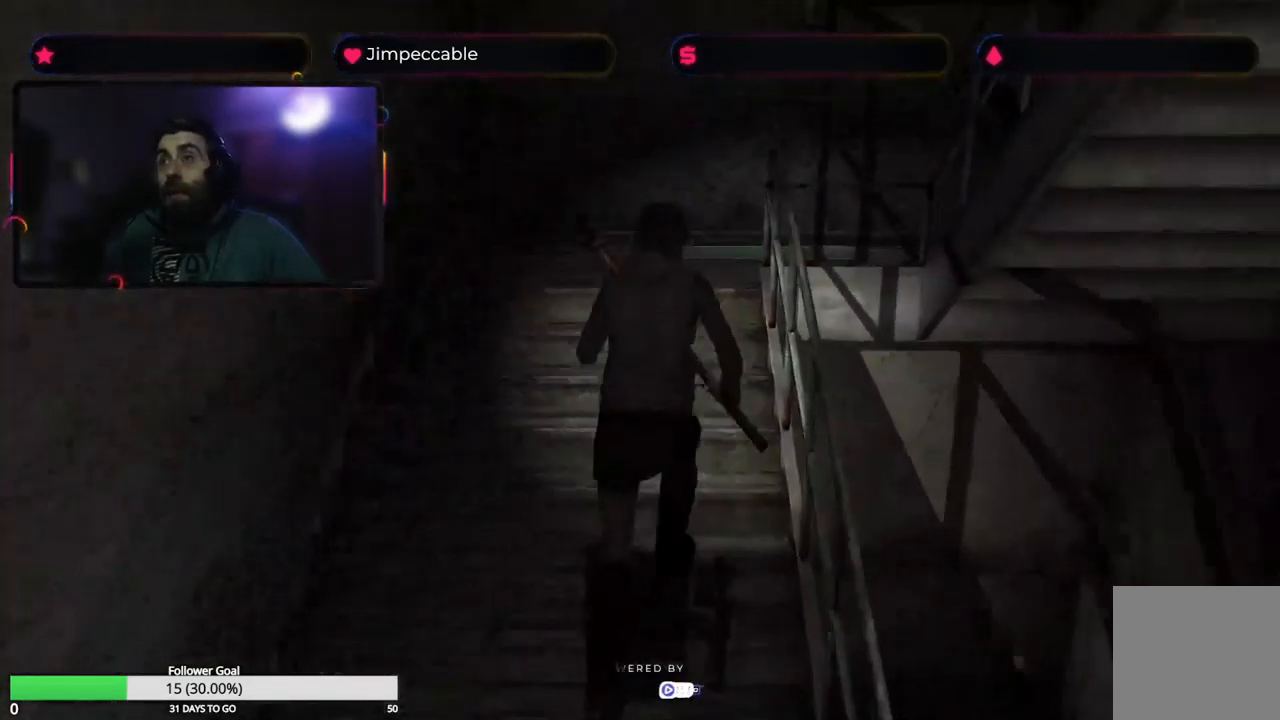
{"buttons": ["X"], "left_stick": "up", "right_stick": "center", "events": []}
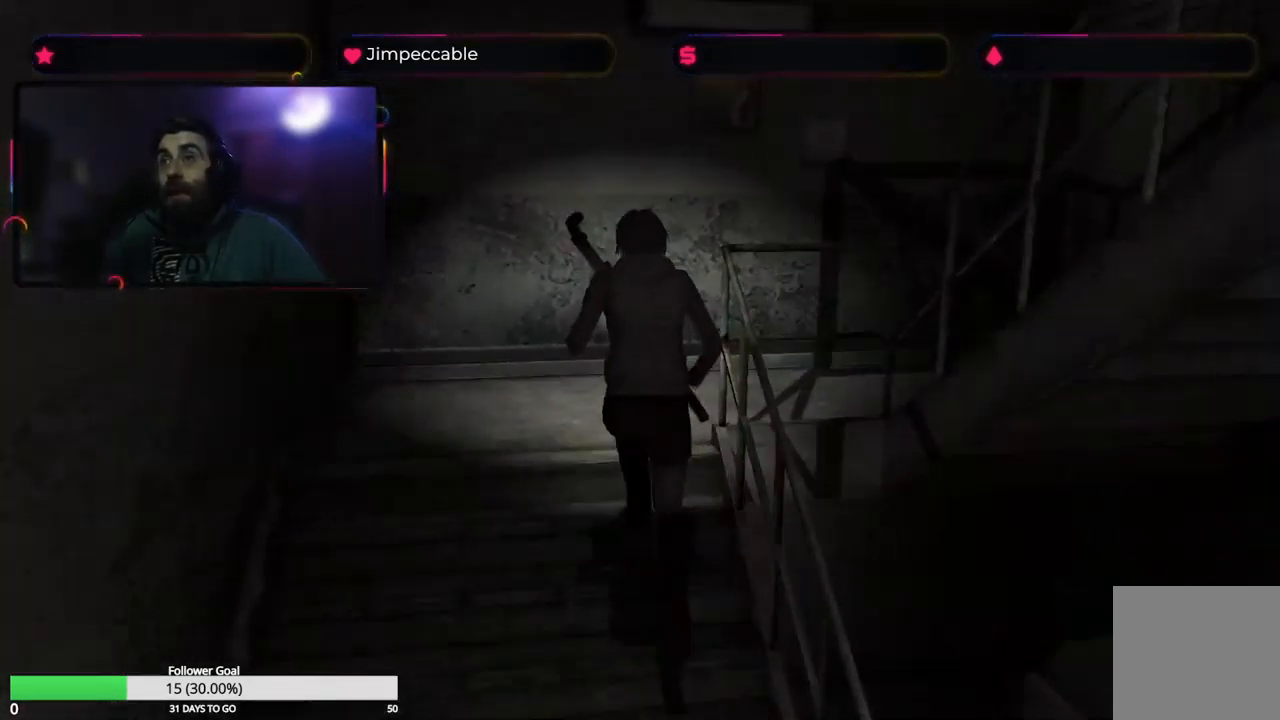
{"buttons": ["X"], "left_stick": "up-right", "right_stick": "center", "events": [[333, "left_stick", "up-right"]]}
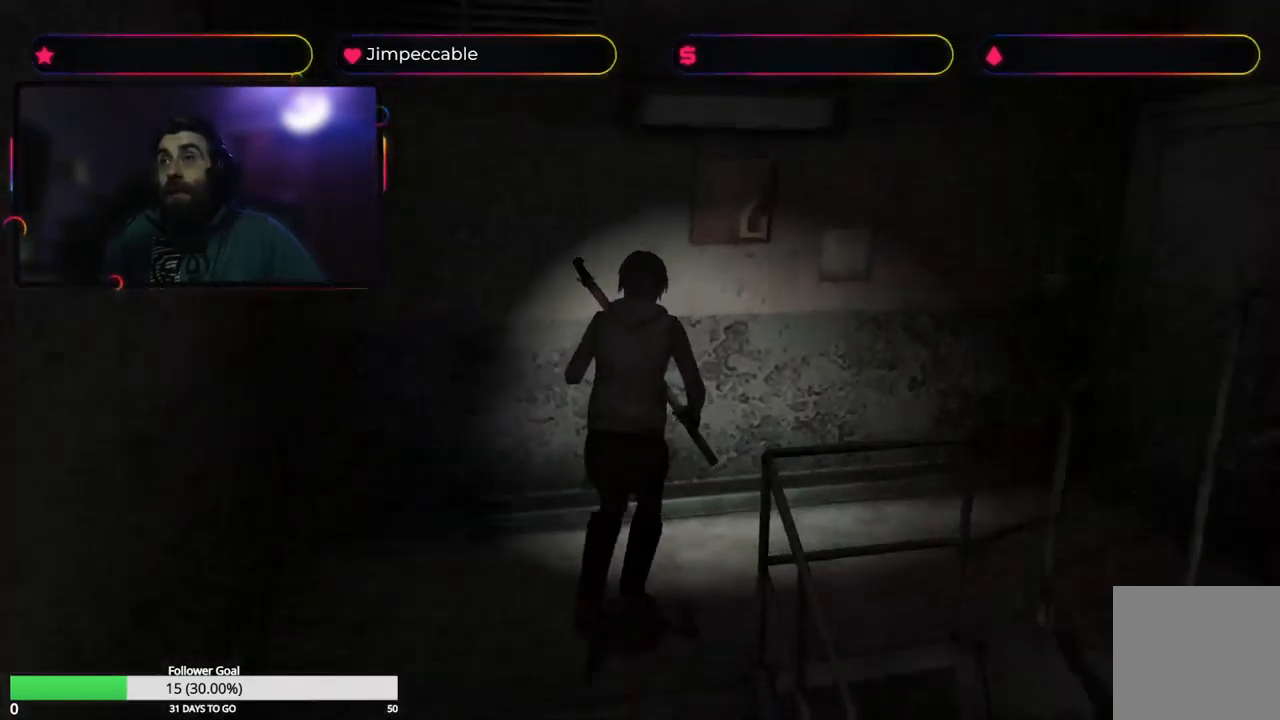
{"buttons": ["X"], "left_stick": "up-right", "right_stick": "center", "events": []}
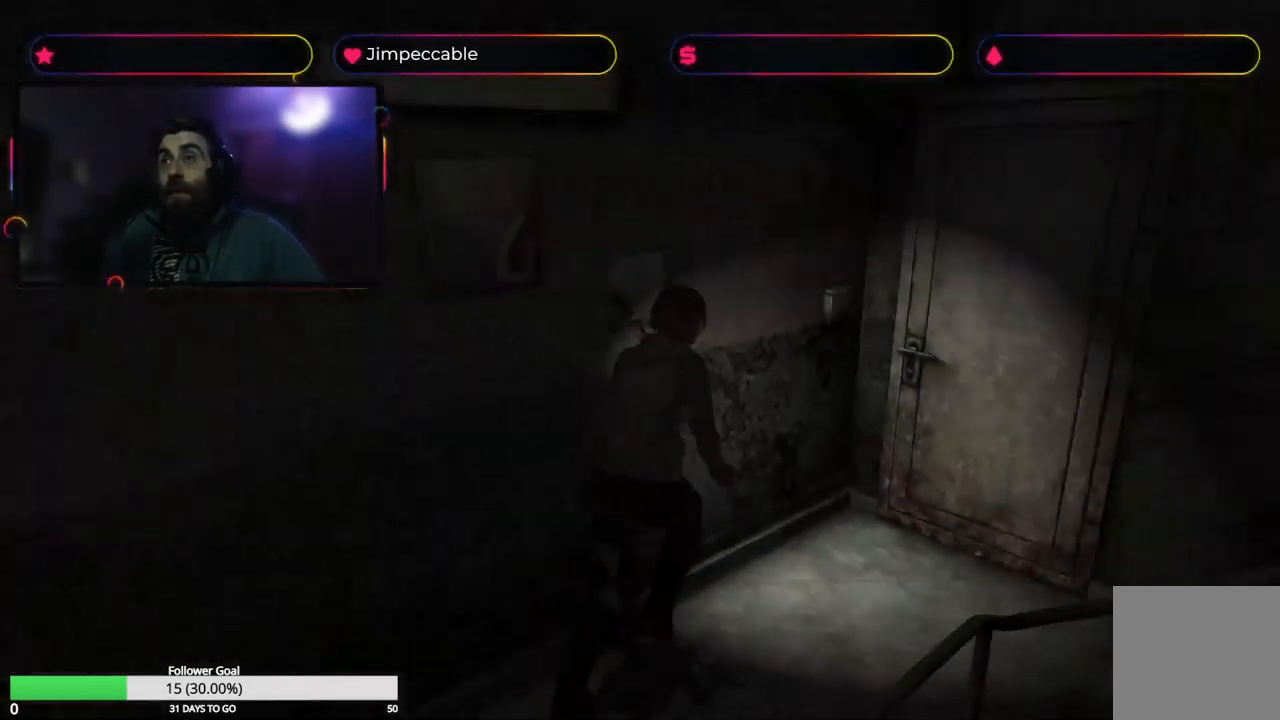
{"buttons": [], "left_stick": "up", "right_stick": "center", "events": [[233, "left_stick", "up"], [317, "X", "up"]]}
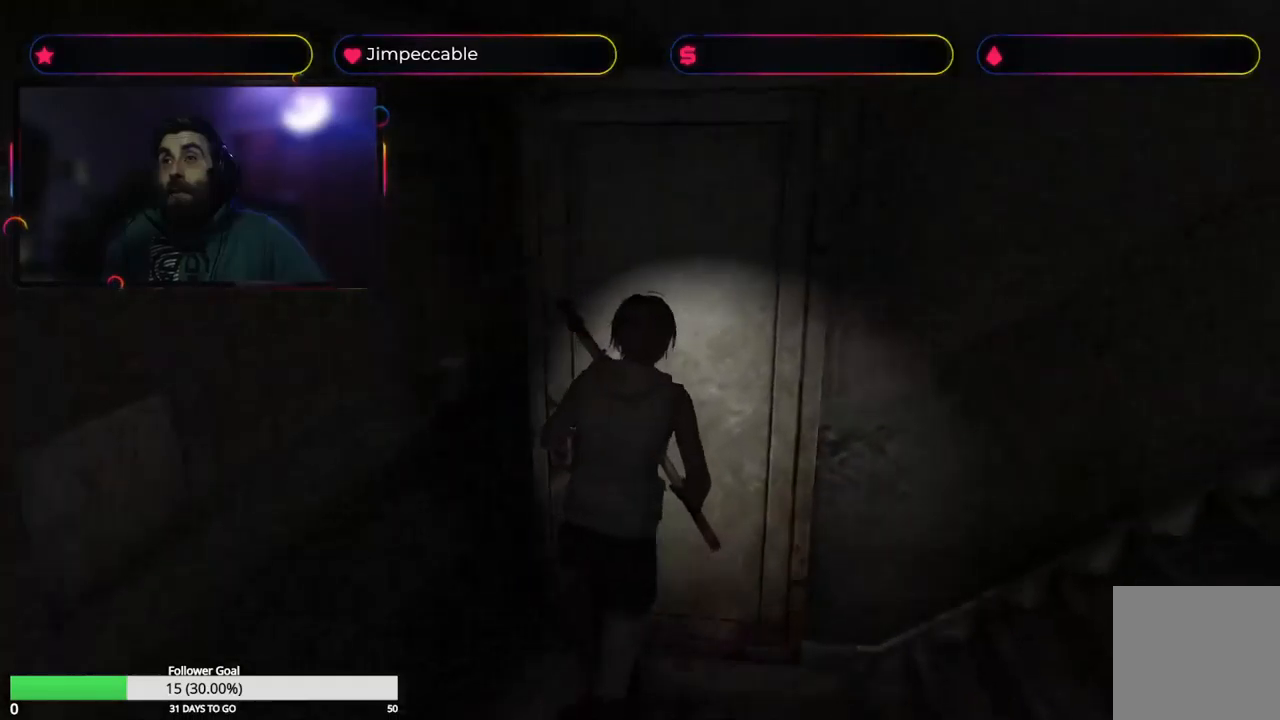
{"buttons": [], "left_stick": "center", "right_stick": "center", "events": [[33, "A", "down"], [200, "A", "up"], [300, "left_stick", "center"]]}
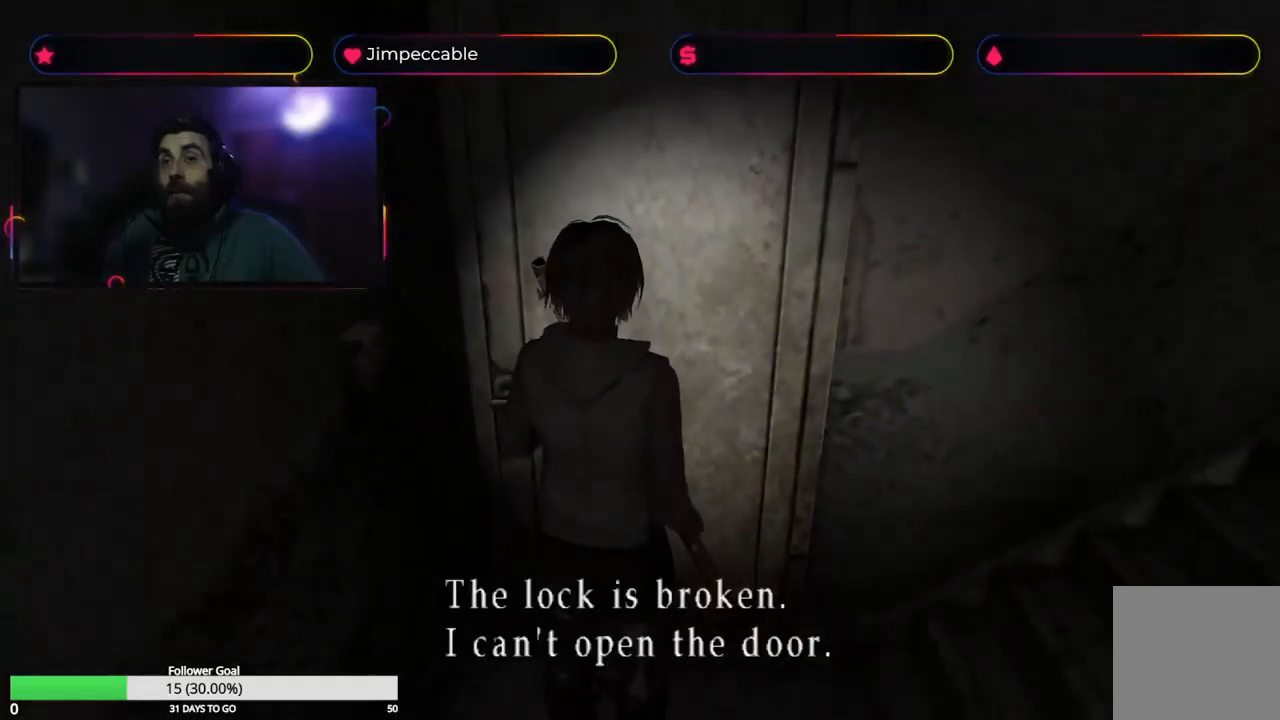
{"buttons": ["X"], "left_stick": "up-right", "right_stick": "center", "events": [[83, "X", "down"], [100, "left_stick", "right"], [200, "left_stick", "up-right"]]}